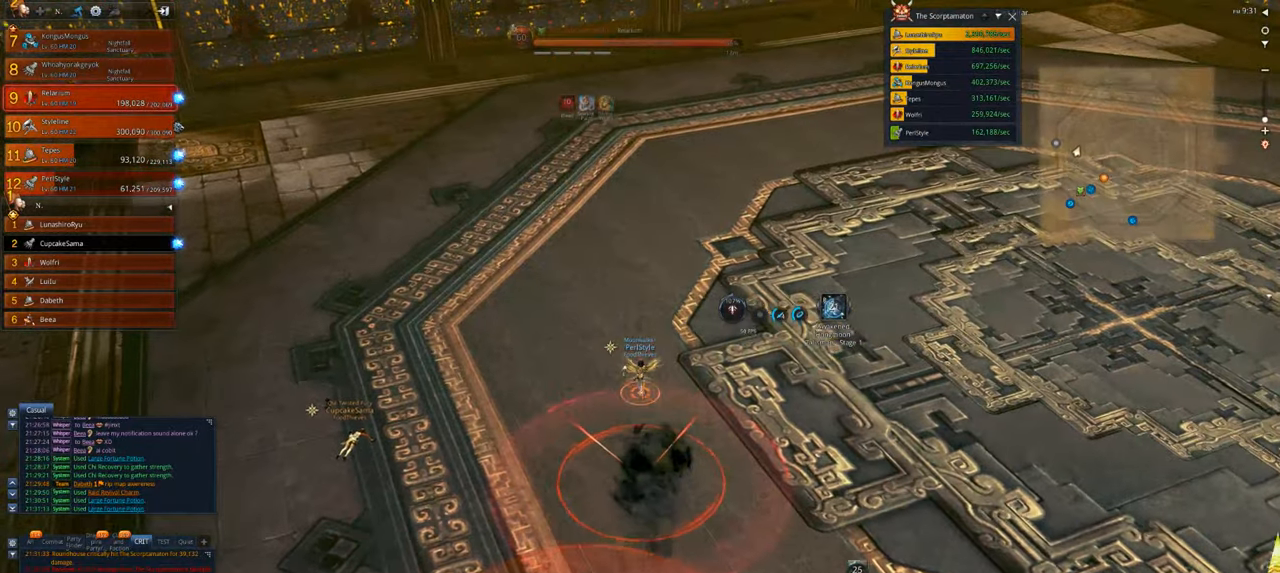
Gameplay with keyboard and mouse; each line is a JSON object with the keys and mouse buttons held at the frame after it. "events" lists presses ("down") and releases ("up") of "1", "2", "3", "4", "5", "a", "alt", "c", "caps_lock", "ctrl", "d", "e", "f", "g", "q", "r", "s", "shift", "space", "t", "tab", "v", "w", "x", "z", "mouse_left", "mouse_wheel" and "mouse_right" between this image and that frame as [ms after this image, input, new state], when the widget could be followed in between. "mouse_left", "mouse_wheel", "mouse_right" = the "left", "wheel", "right" buttons of the "mouse" list. No other keys are recorded. "wheel" means that the mouse wheel is clicked or scrolled. "mouse_move" is the direction in which the mouse moves at that frame (one of eight, or "still"), when it could be read.
{"keys": ["w"], "mouse": [], "mouse_move": "still", "events": []}
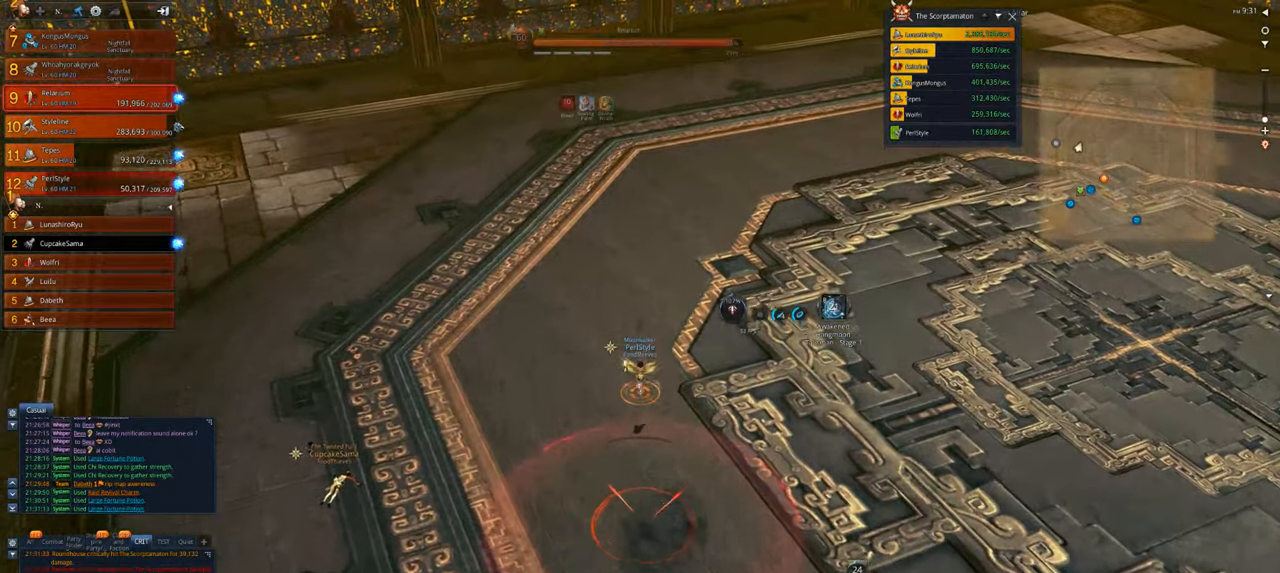
{"keys": ["w"], "mouse": [], "mouse_move": "still", "events": []}
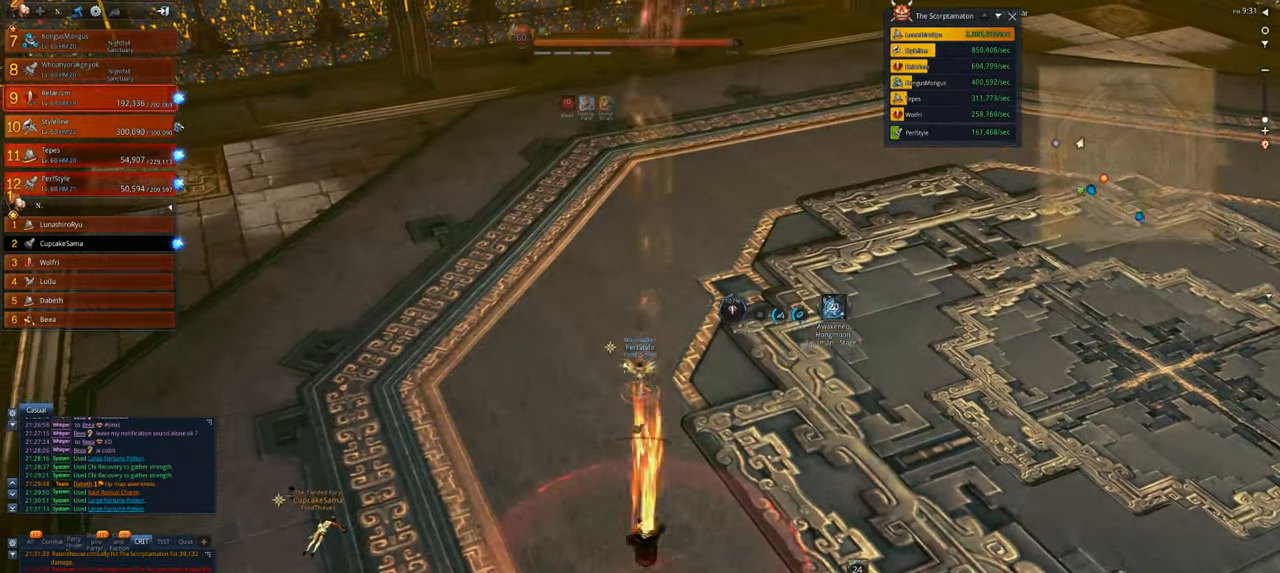
{"keys": [], "mouse": [], "mouse_move": "still", "events": [[183, "d", "down"], [250, "space", "down"], [283, "w", "up"], [383, "d", "up"], [383, "space", "up"]]}
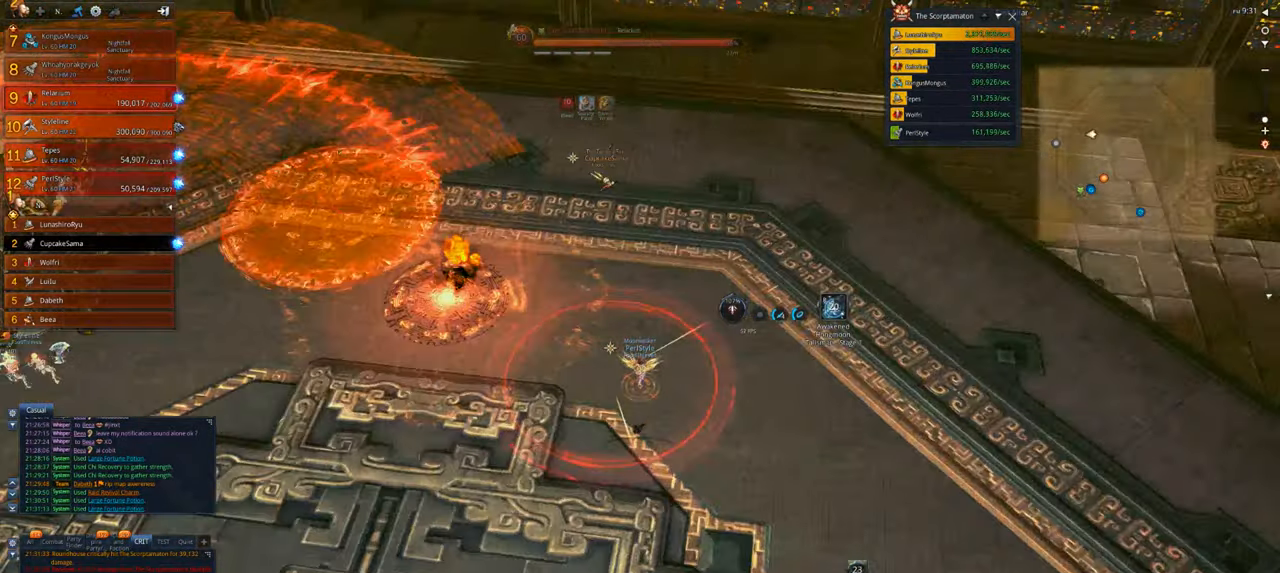
{"keys": ["d"], "mouse": [], "mouse_move": "right", "events": [[17, "s", "down"], [50, "s", "up"], [250, "s", "down"], [283, "s", "up"], [383, "s", "down"], [450, "s", "up"], [483, "d", "down"]]}
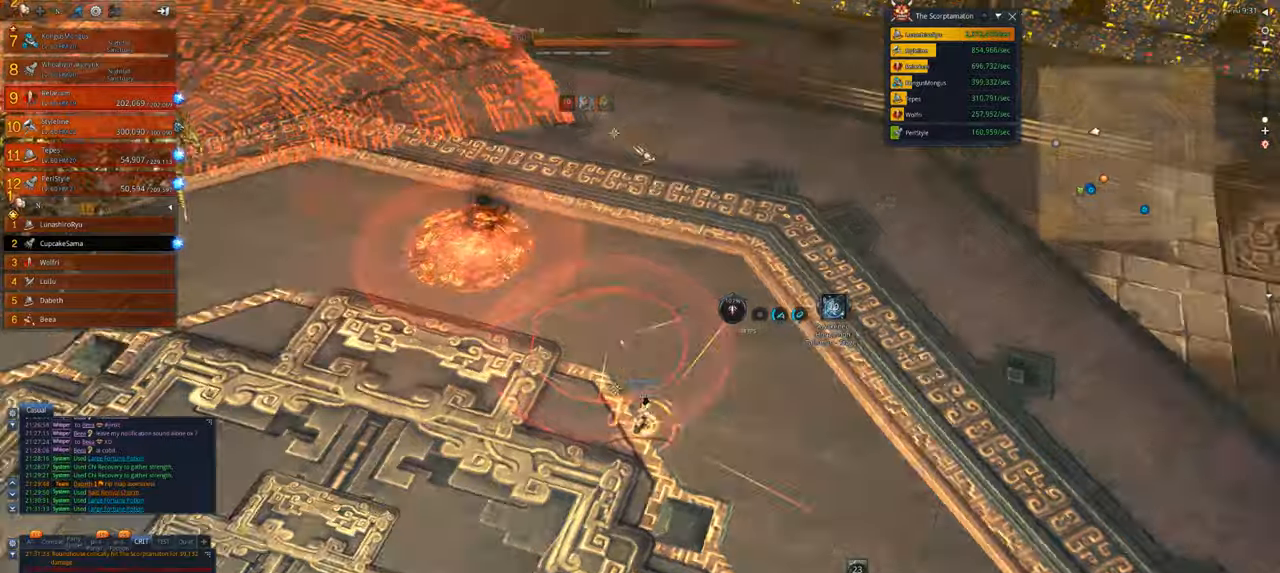
{"keys": ["d"], "mouse": [], "mouse_move": "up-right", "events": []}
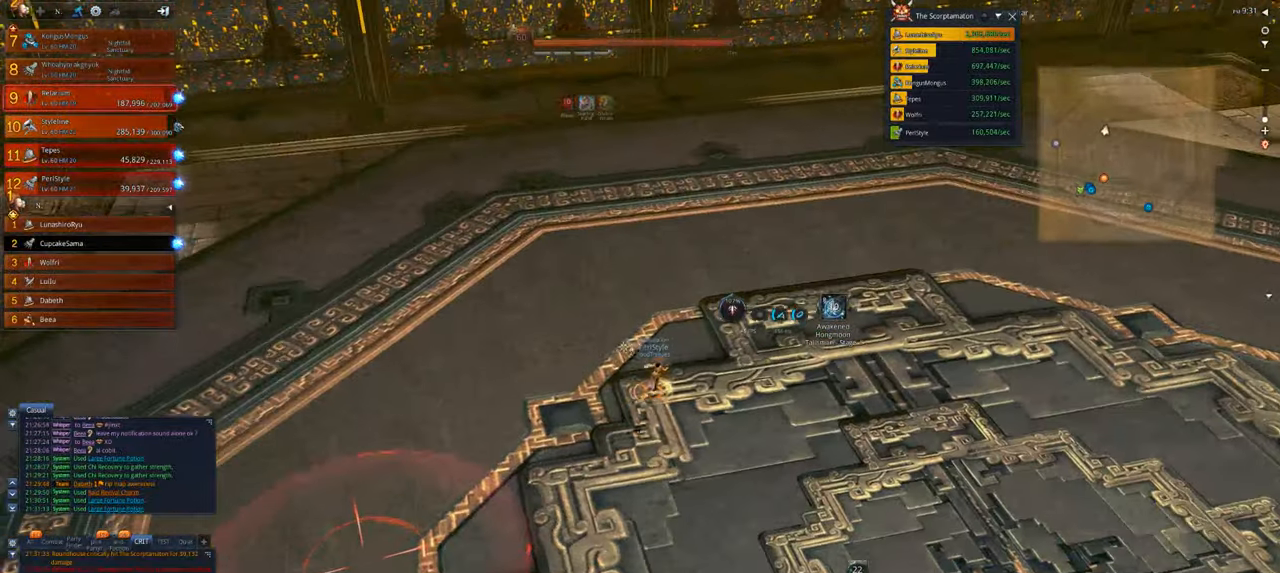
{"keys": ["w"], "mouse": [], "mouse_move": "right", "events": [[17, "w", "down"], [83, "d", "up"]]}
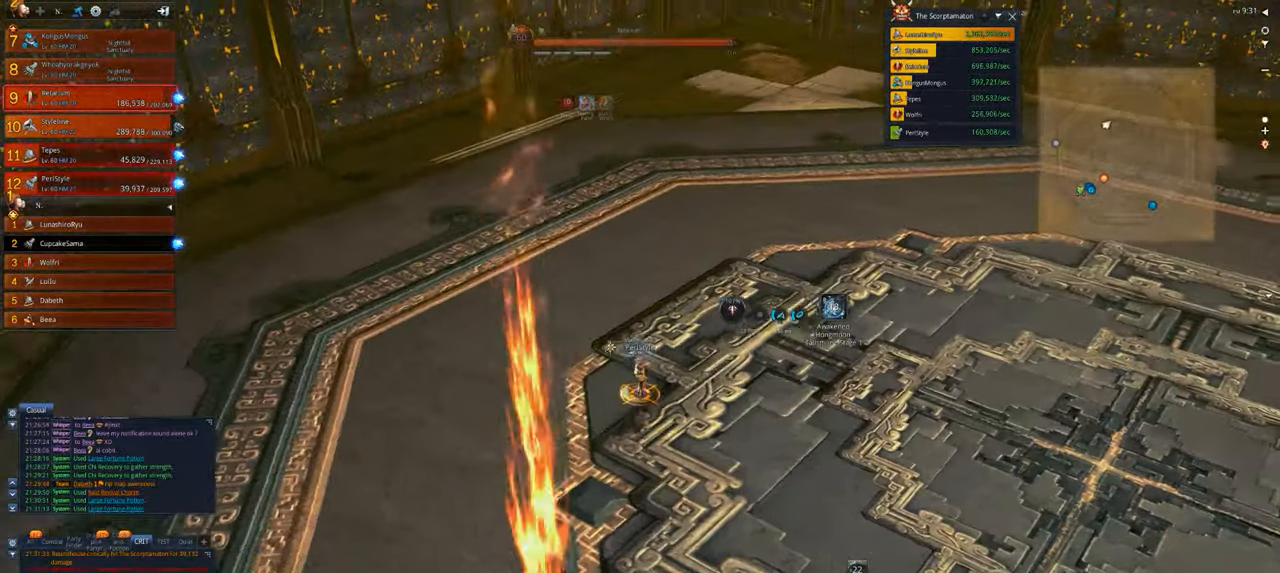
{"keys": ["w"], "mouse": [], "mouse_move": "still", "events": []}
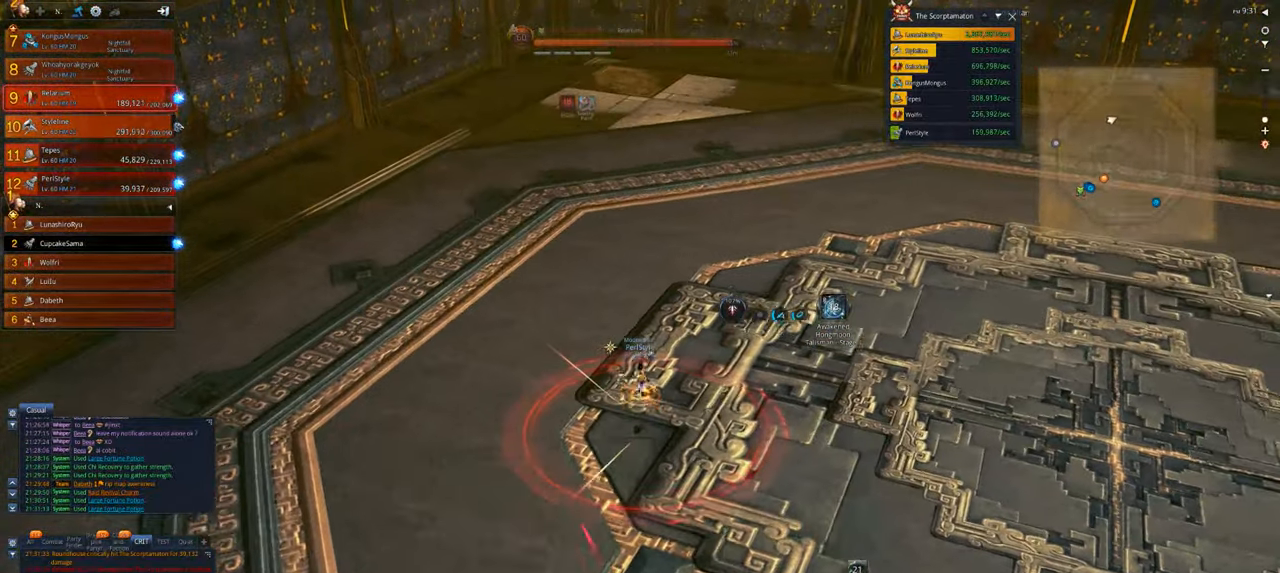
{"keys": ["w"], "mouse": [], "mouse_move": "still", "events": [[83, "5", "down"], [183, "5", "up"], [217, "5", "down"], [350, "5", "up"], [417, "5", "down"], [483, "5", "up"]]}
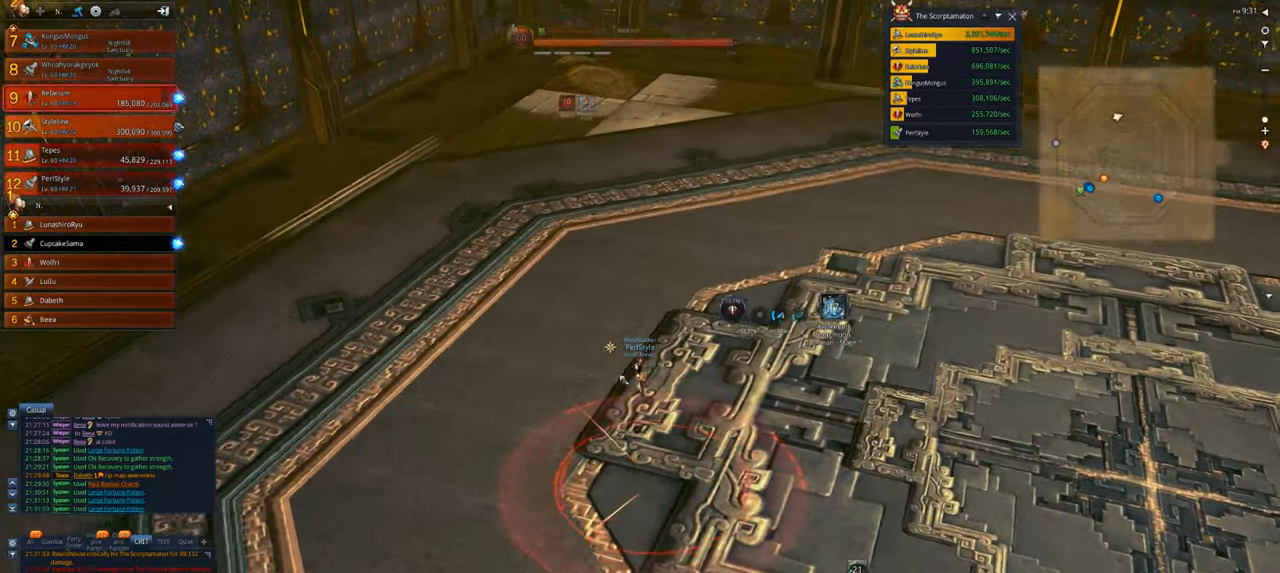
{"keys": ["w"], "mouse": [], "mouse_move": "still", "events": []}
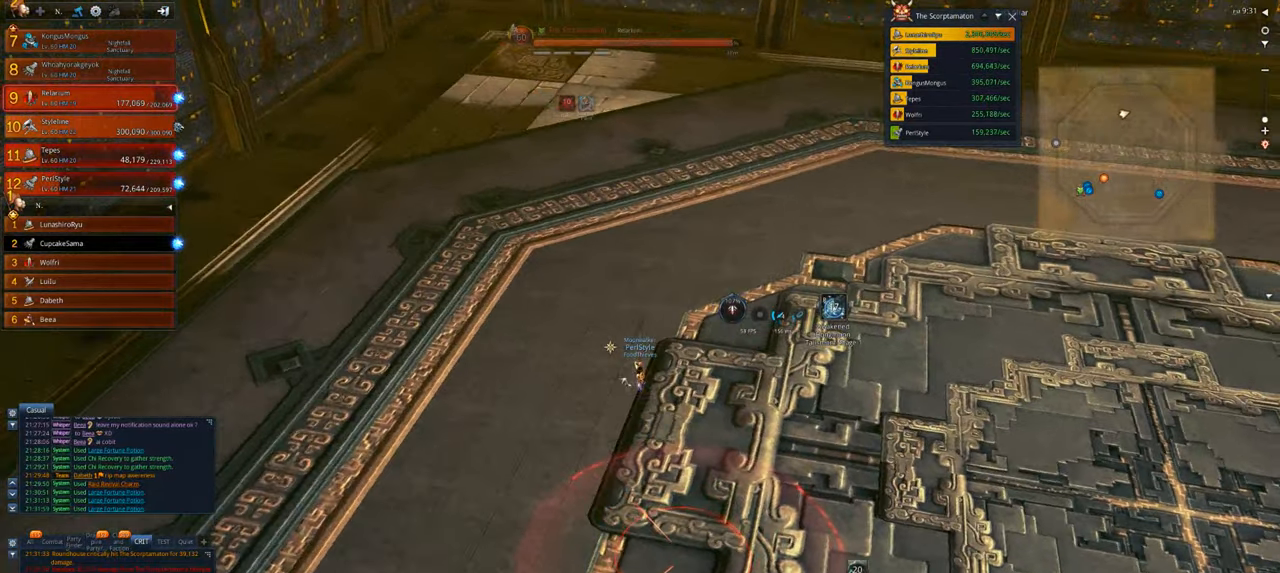
{"keys": ["w"], "mouse": [], "mouse_move": "right", "events": []}
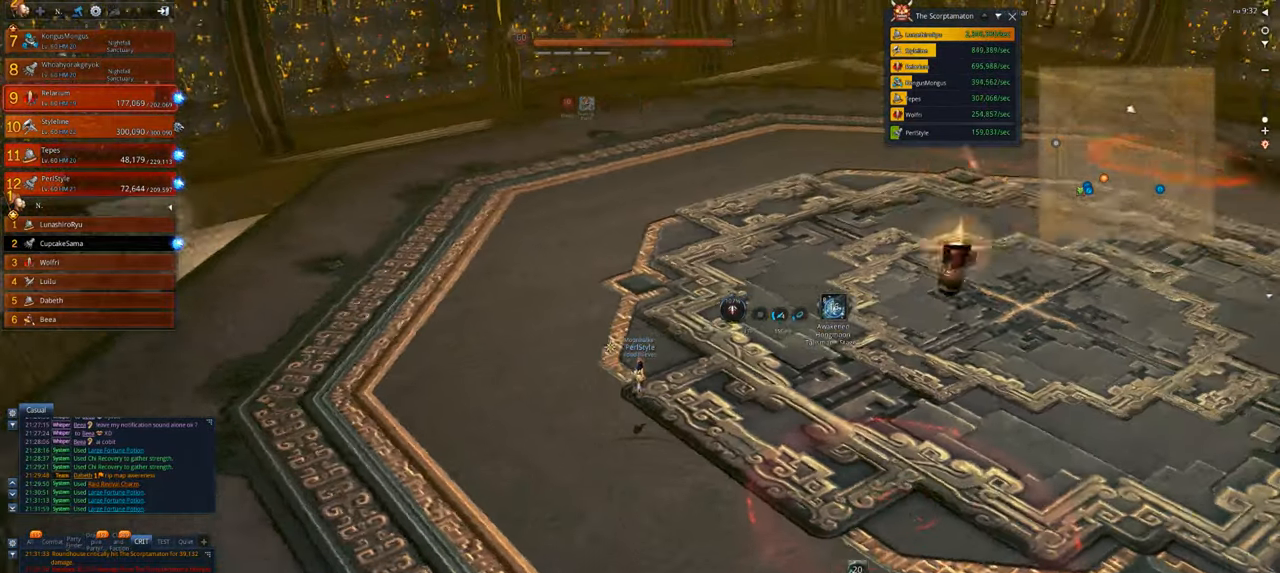
{"keys": ["w"], "mouse": [], "mouse_move": "right", "events": []}
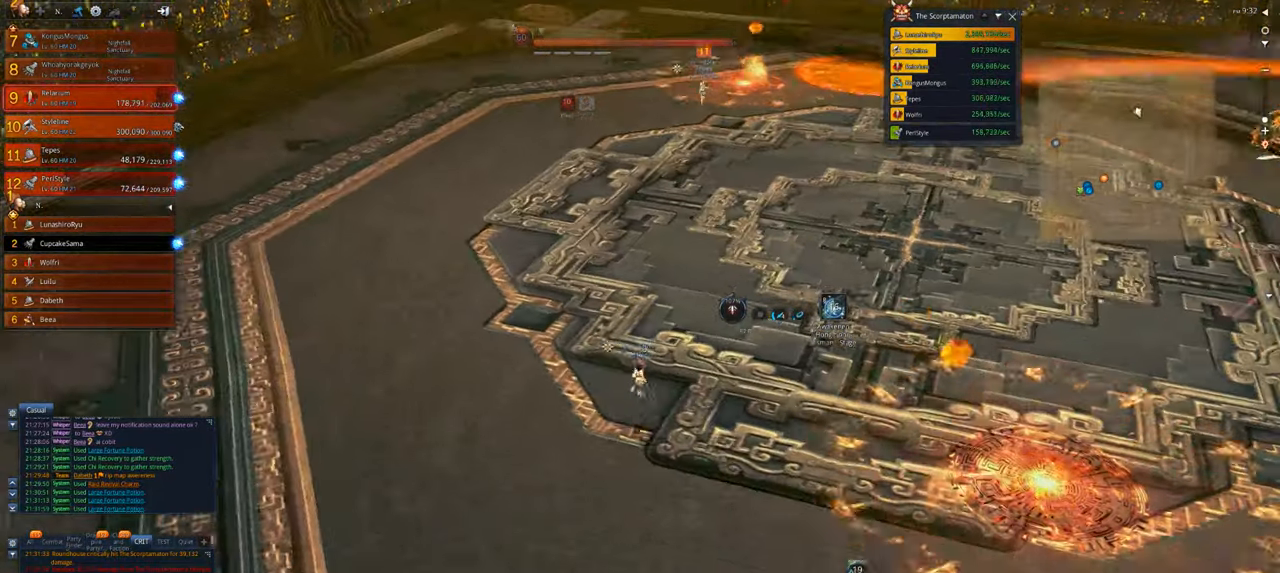
{"keys": ["w"], "mouse": [], "mouse_move": "still", "events": []}
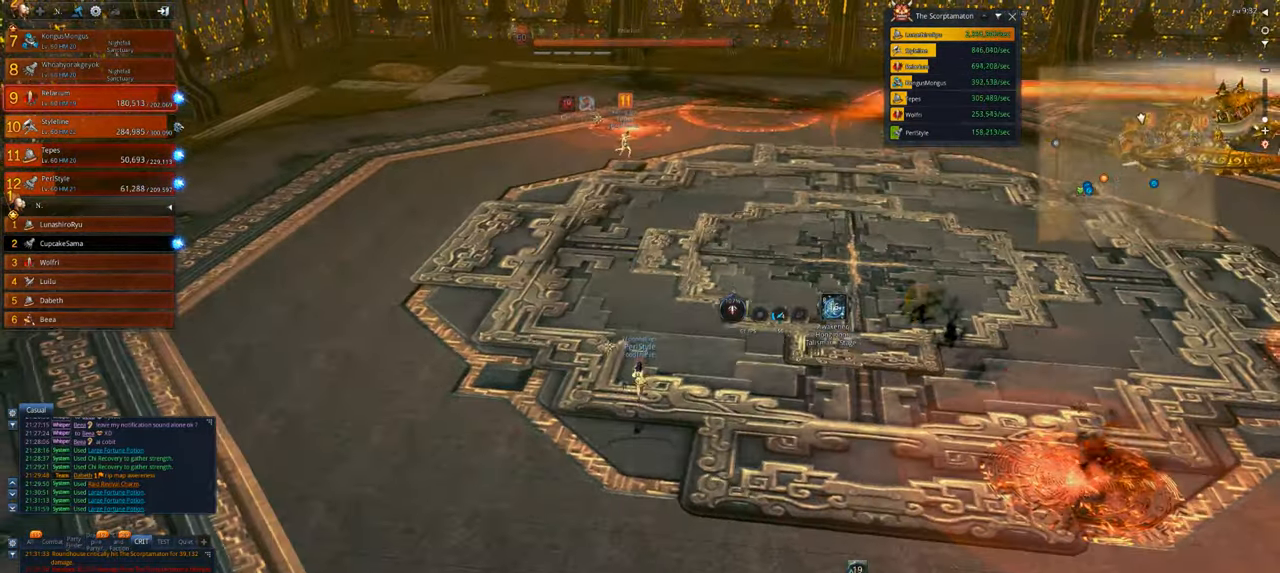
{"keys": ["w"], "mouse": [], "mouse_move": "up-right", "events": []}
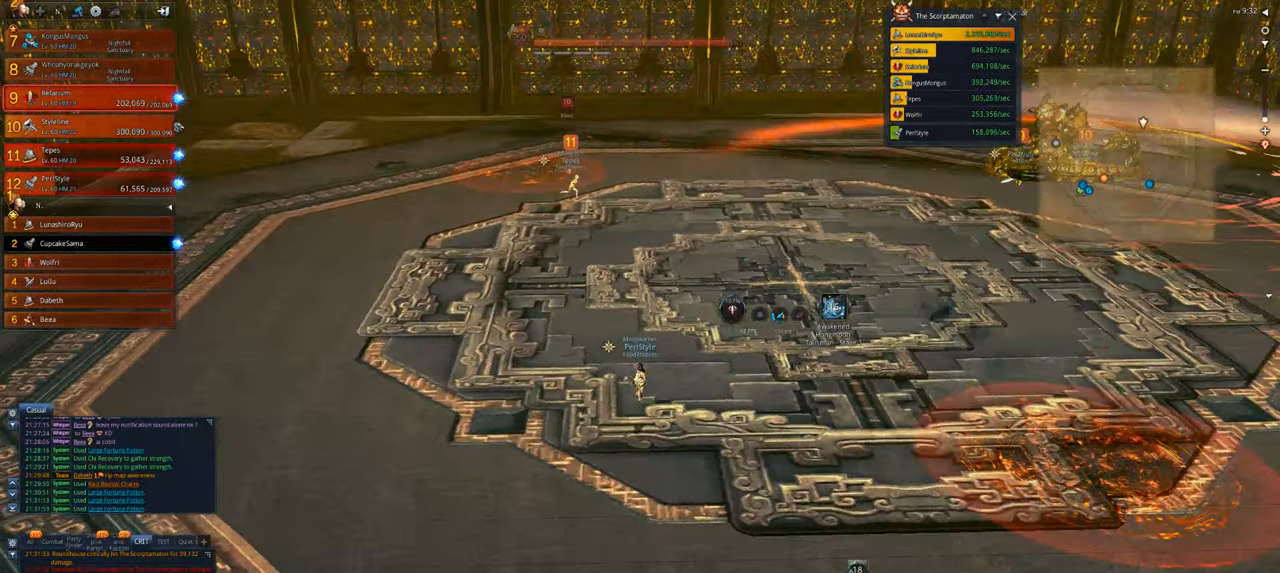
{"keys": ["e", "w"], "mouse": [], "mouse_move": "right", "events": [[83, "e", "down"], [183, "e", "up"], [250, "e", "down"], [350, "e", "up"], [450, "e", "down"]]}
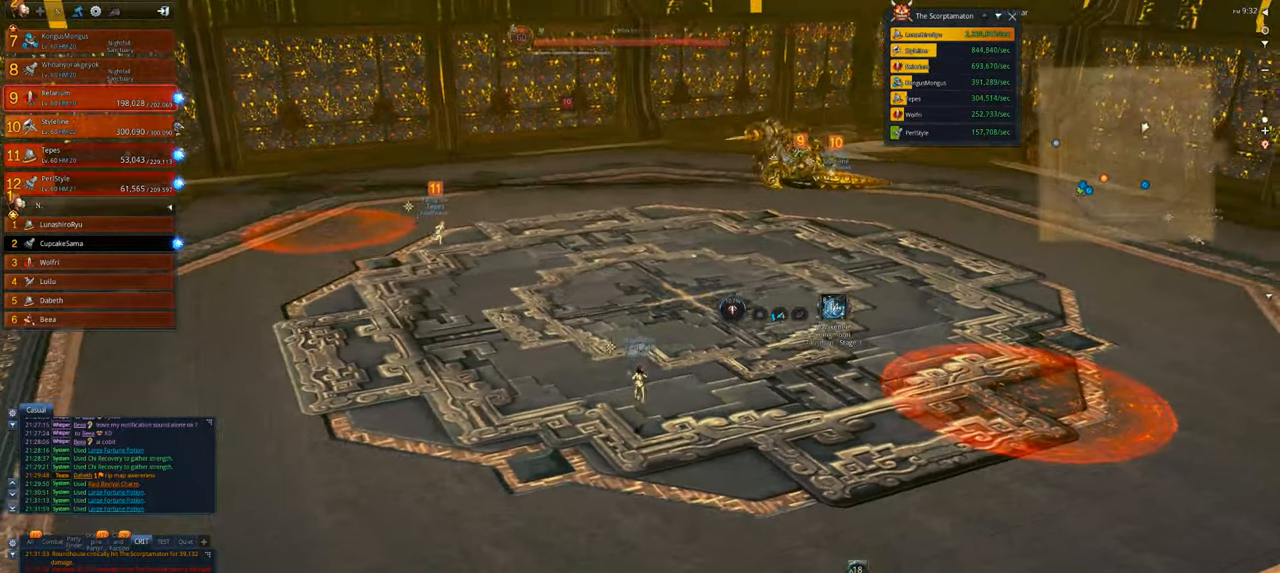
{"keys": ["w"], "mouse": [], "mouse_move": "still", "events": [[50, "e", "up"]]}
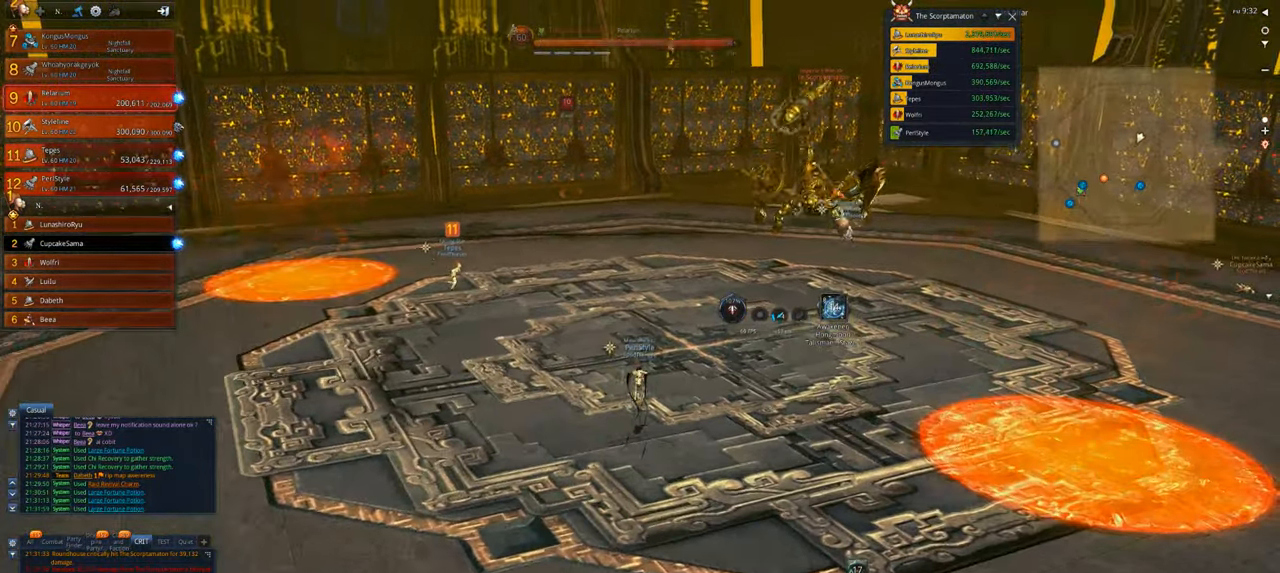
{"keys": ["w"], "mouse": [], "mouse_move": "still", "events": []}
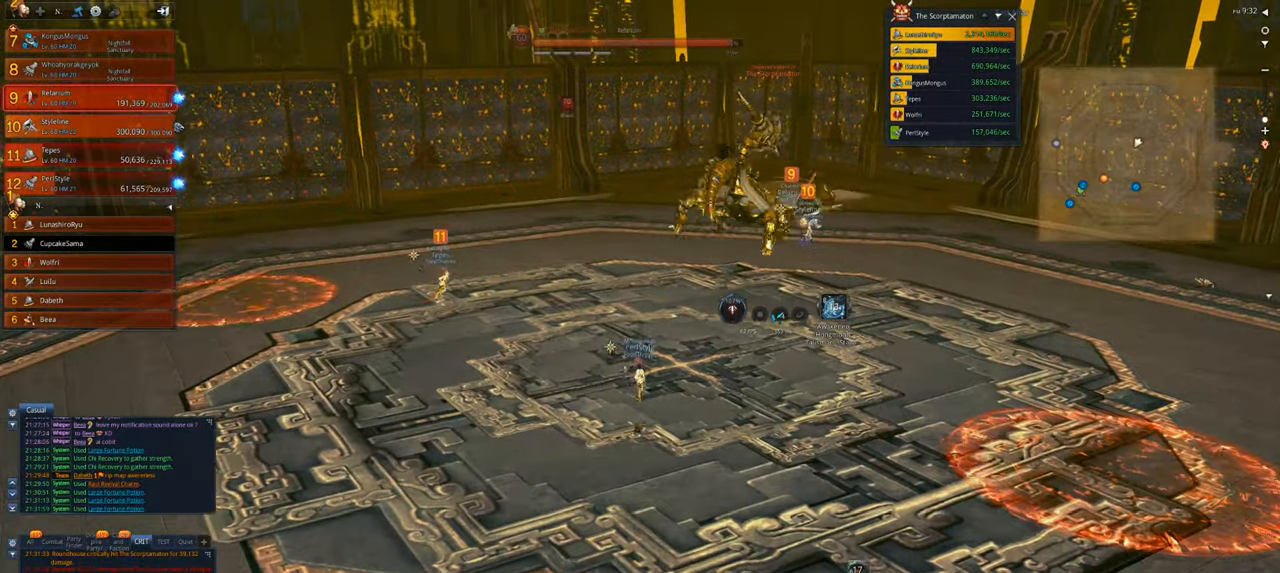
{"keys": ["d", "w"], "mouse": [], "mouse_move": "still", "events": [[317, "d", "down"]]}
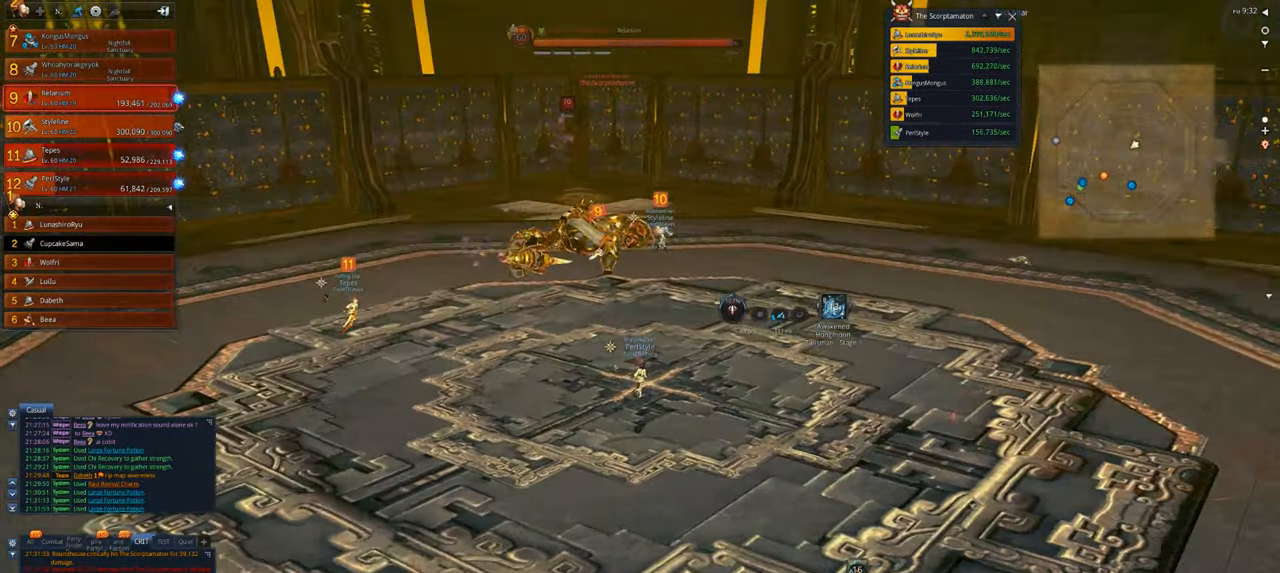
{"keys": ["d"], "mouse": [], "mouse_move": "still", "events": [[183, "w", "up"]]}
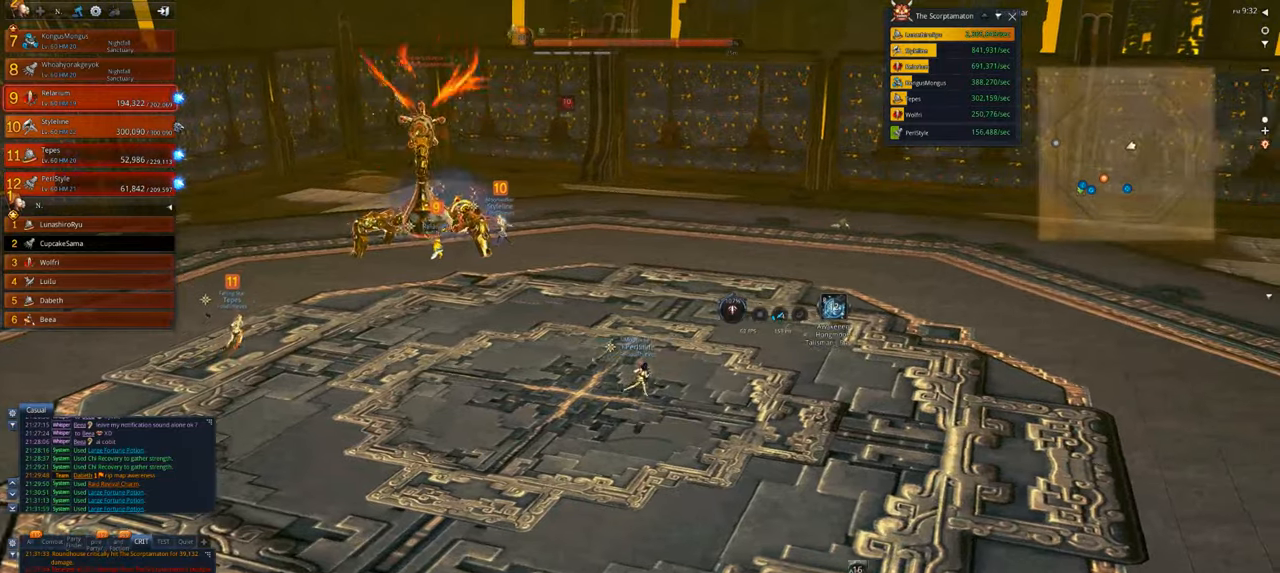
{"keys": ["d"], "mouse": [], "mouse_move": "still", "events": []}
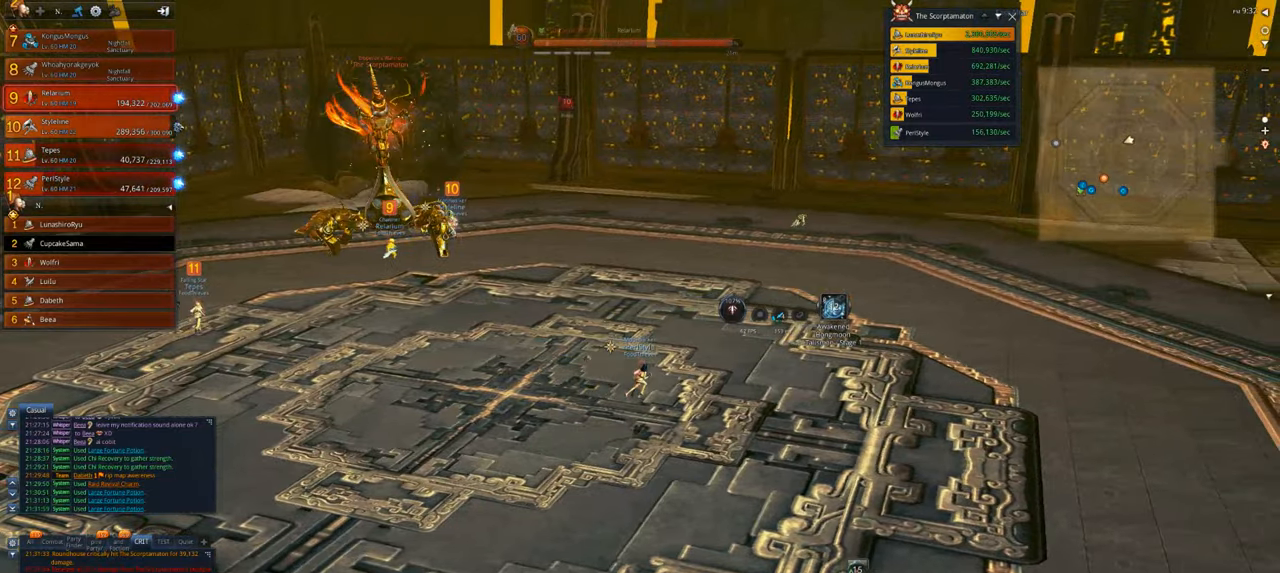
{"keys": ["d"], "mouse": [], "mouse_move": "still", "events": [[217, "space", "down"], [417, "space", "up"]]}